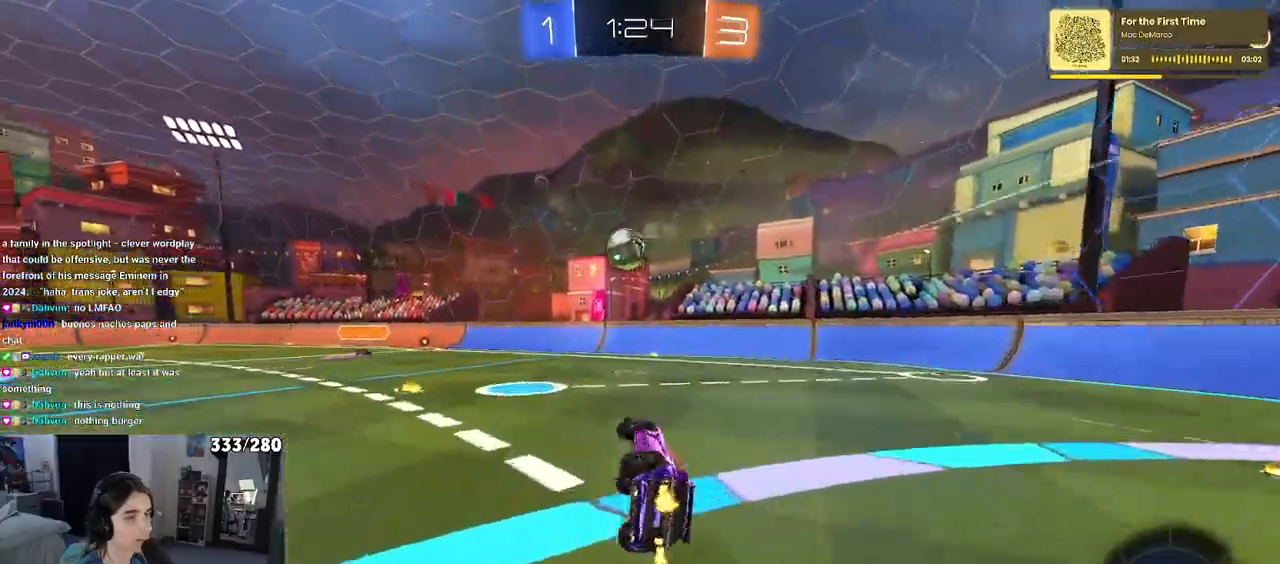
Gameplay with a controller (PlayStation layout); each line is a JSON object with the inputs held at the frame after it. "events" lists button and stick changes between this image and that frame as [ms after this image, input, new state], when the widget could be followed in between. Not read: R2.
{"buttons": [], "left_stick": "center", "right_stick": "center", "events": [[133, "SQUARE", "up"], [183, "left_stick", "center"]]}
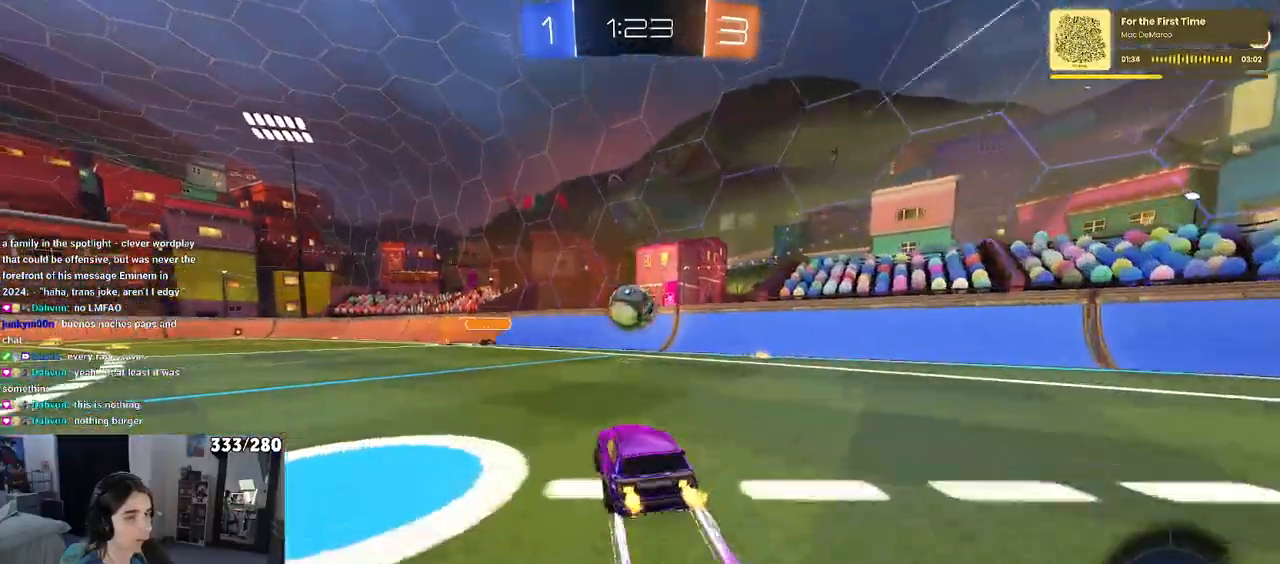
{"buttons": ["R1"], "left_stick": "up-right", "right_stick": "center", "events": [[100, "left_stick", "down-right"], [117, "CROSS", "down"], [250, "CROSS", "up"], [300, "left_stick", "center"], [333, "CROSS", "down"], [367, "left_stick", "right"], [467, "CROSS", "up"], [467, "R1", "down"], [500, "left_stick", "up-right"]]}
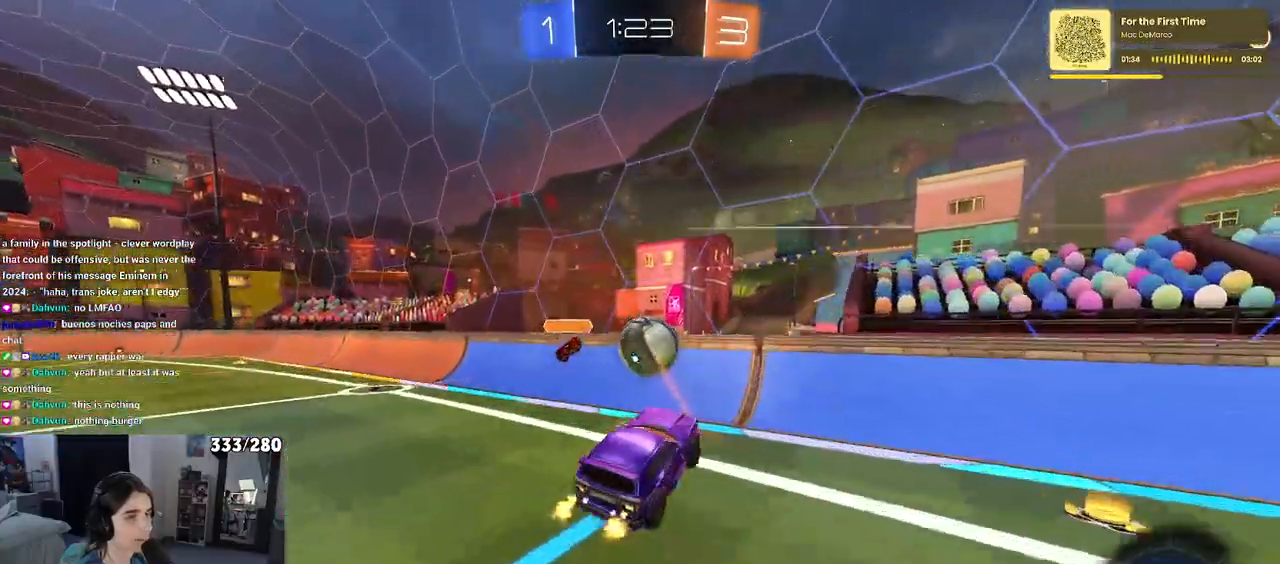
{"buttons": [], "left_stick": "up-right", "right_stick": "center", "events": [[17, "L1", "down"], [217, "L1", "up"], [383, "R1", "up"]]}
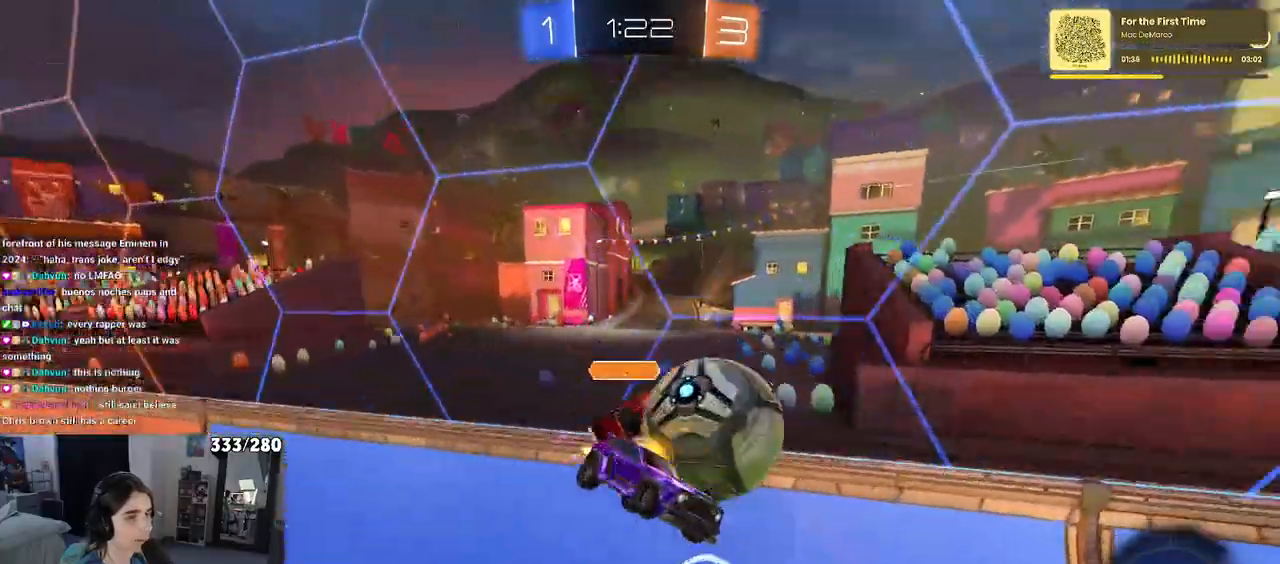
{"buttons": [], "left_stick": "center", "right_stick": "center", "events": [[317, "left_stick", "center"]]}
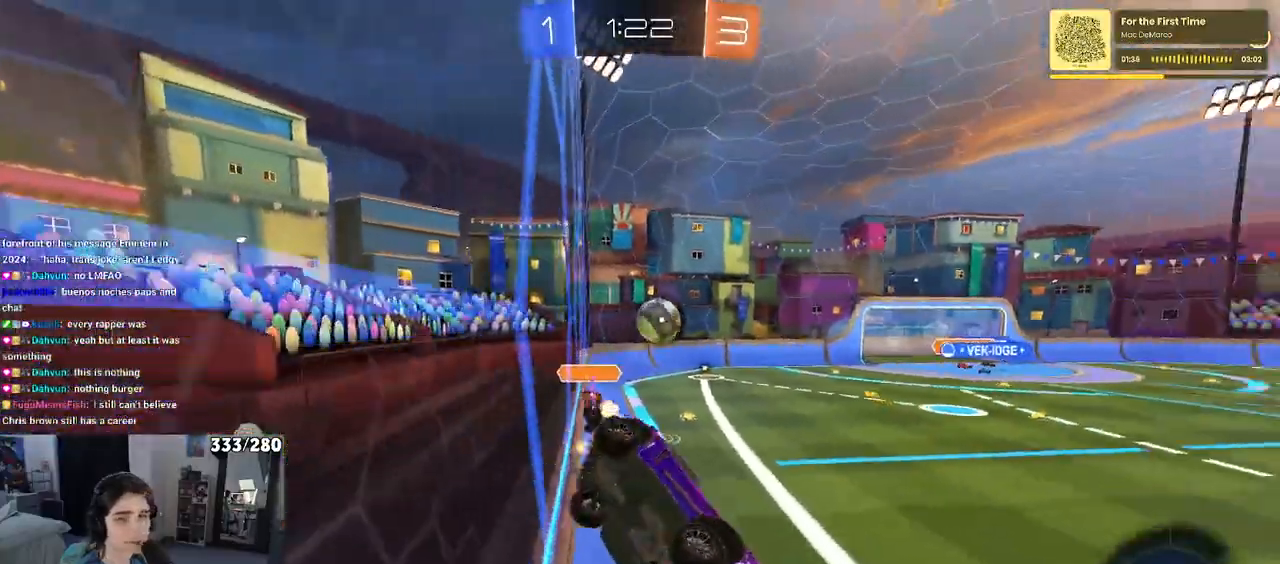
{"buttons": [], "left_stick": "center", "right_stick": "center", "events": [[100, "left_stick", "left"], [317, "left_stick", "center"]]}
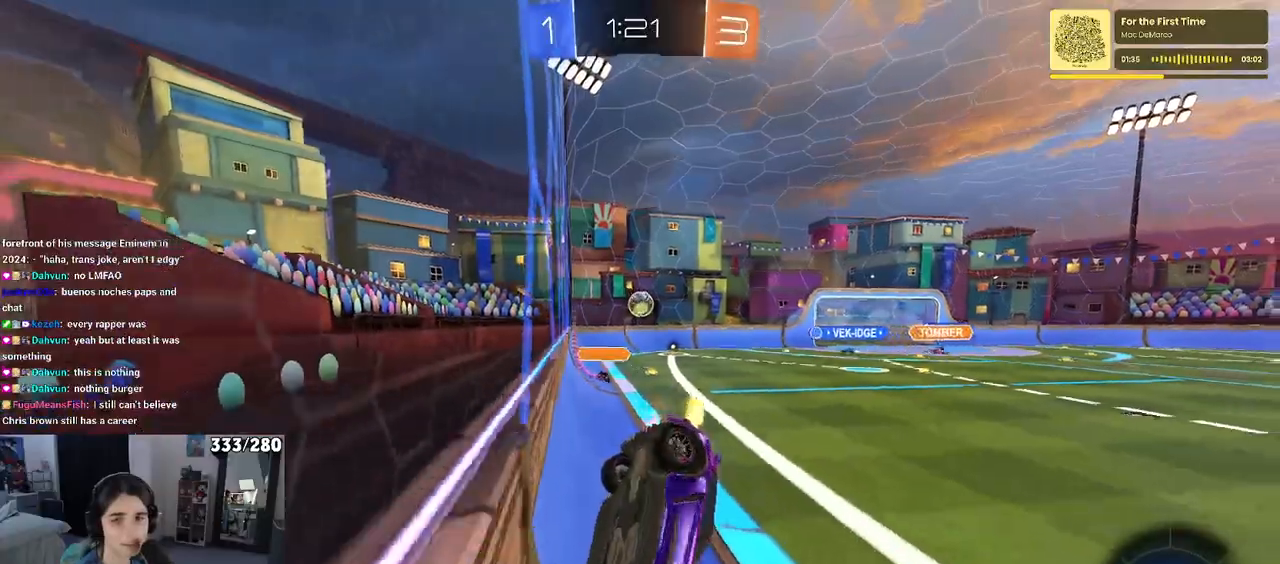
{"buttons": [], "left_stick": "down-left", "right_stick": "center", "events": [[17, "left_stick", "down"], [167, "left_stick", "down-left"], [200, "SQUARE", "down"], [383, "SQUARE", "up"]]}
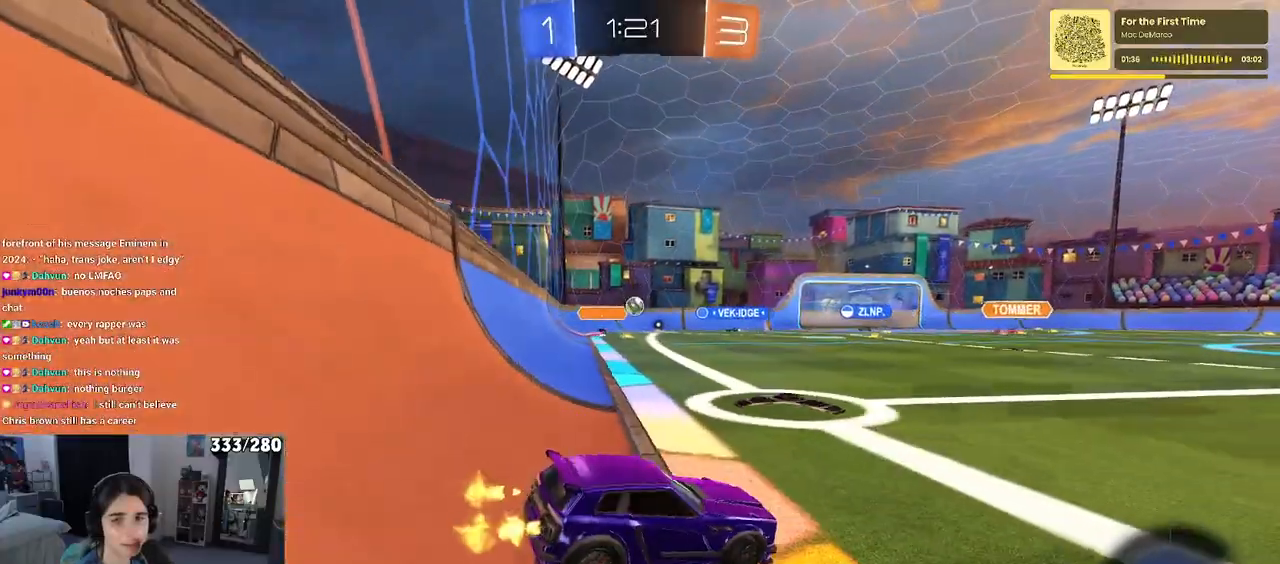
{"buttons": [], "left_stick": "left", "right_stick": "center", "events": [[250, "left_stick", "left"]]}
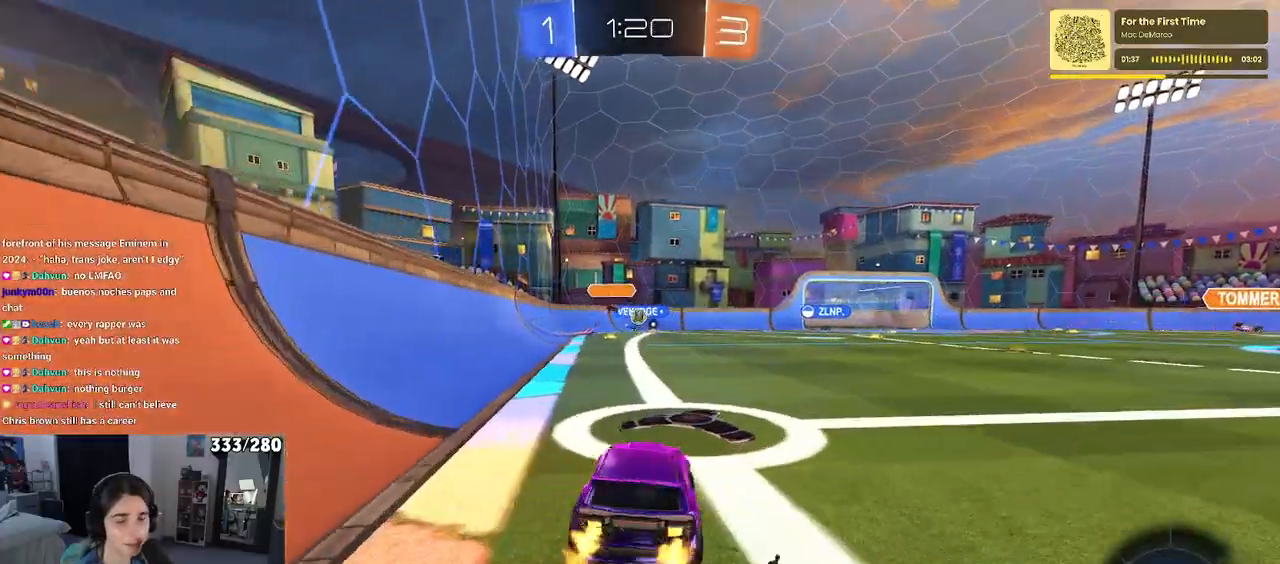
{"buttons": [], "left_stick": "center", "right_stick": "center", "events": [[33, "left_stick", "center"]]}
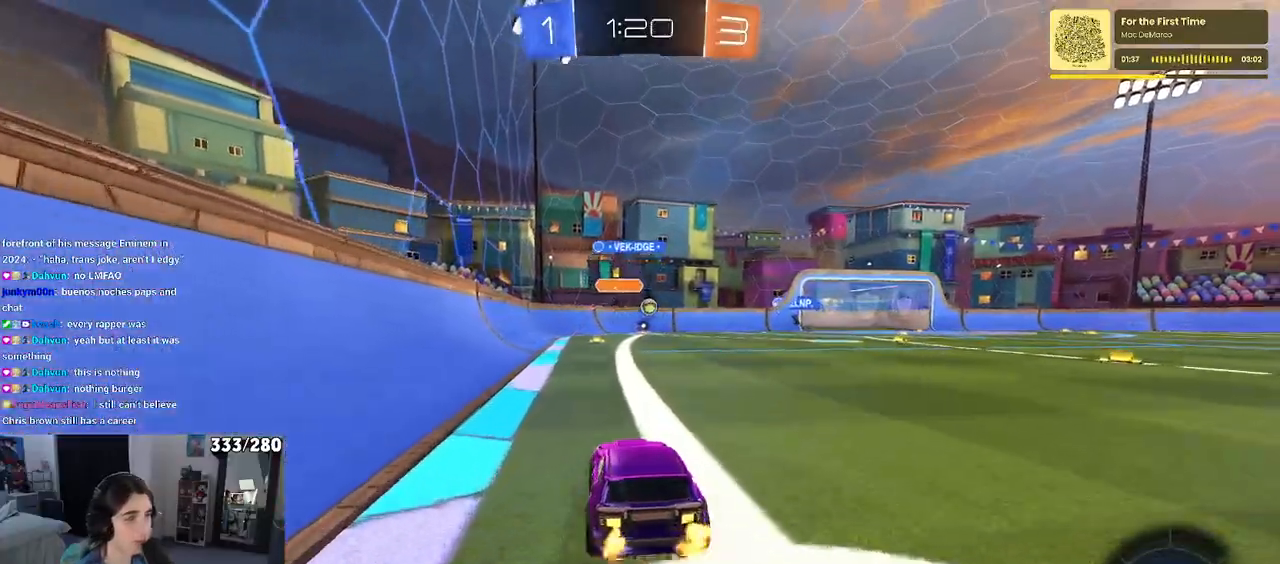
{"buttons": [], "left_stick": "center", "right_stick": "center", "events": [[17, "left_stick", "right"], [250, "left_stick", "center"], [317, "left_stick", "left"], [500, "left_stick", "center"]]}
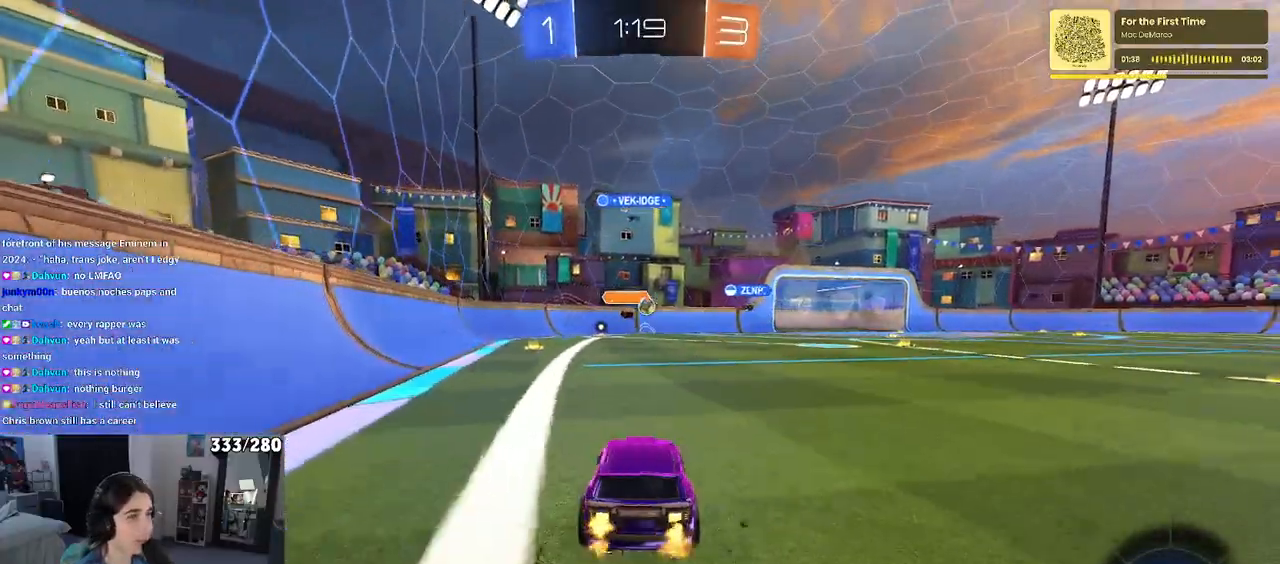
{"buttons": ["SQUARE", "R1"], "left_stick": "down-left", "right_stick": "center", "events": [[33, "left_stick", "right"], [83, "CROSS", "down"], [100, "R1", "down"], [150, "left_stick", "up-left"], [183, "CROSS", "up"], [250, "CROSS", "down"], [317, "left_stick", "down-left"], [333, "SQUARE", "down"], [350, "CROSS", "up"]]}
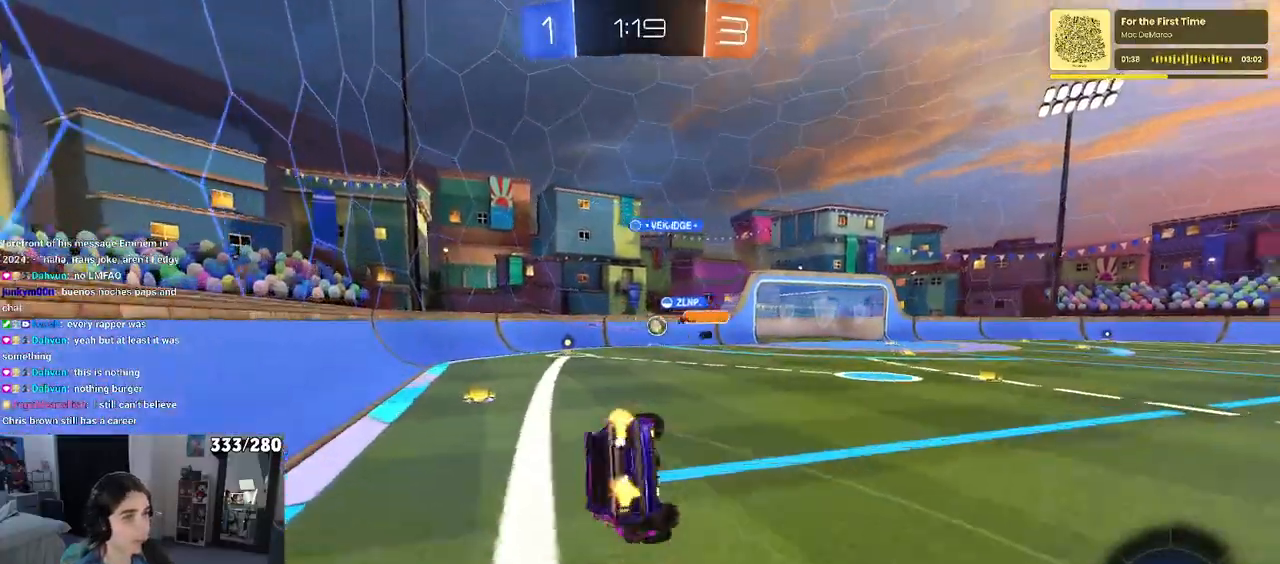
{"buttons": ["SQUARE", "R1"], "left_stick": "down-left", "right_stick": "center", "events": []}
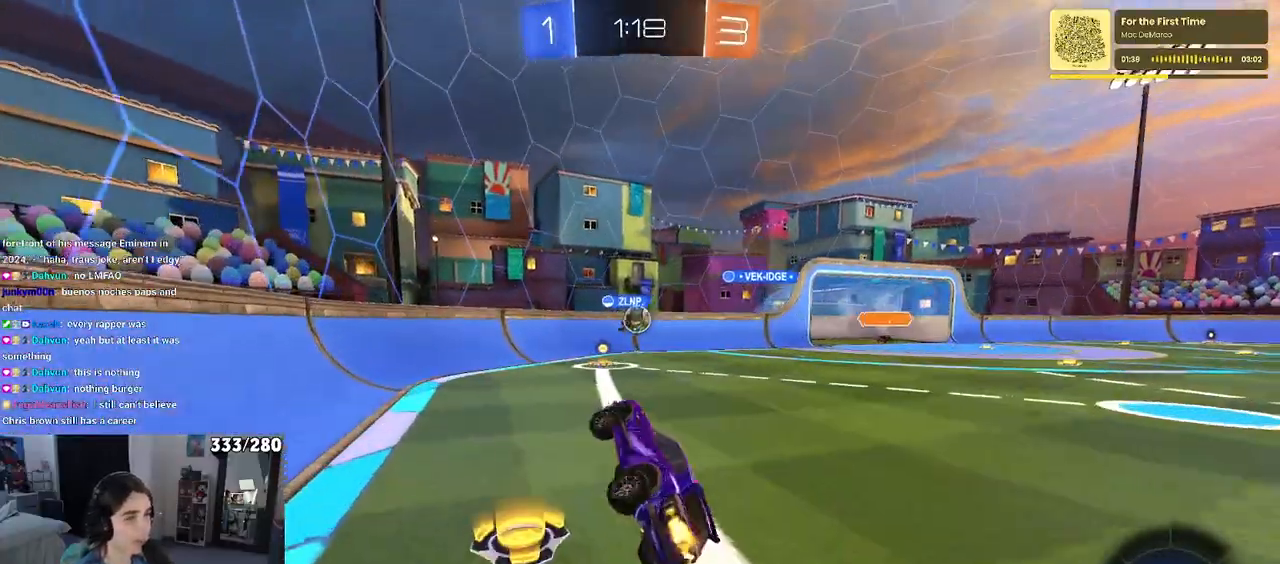
{"buttons": ["R1"], "left_stick": "right", "right_stick": "center", "events": [[83, "left_stick", "center"], [100, "SQUARE", "up"], [200, "left_stick", "right"]]}
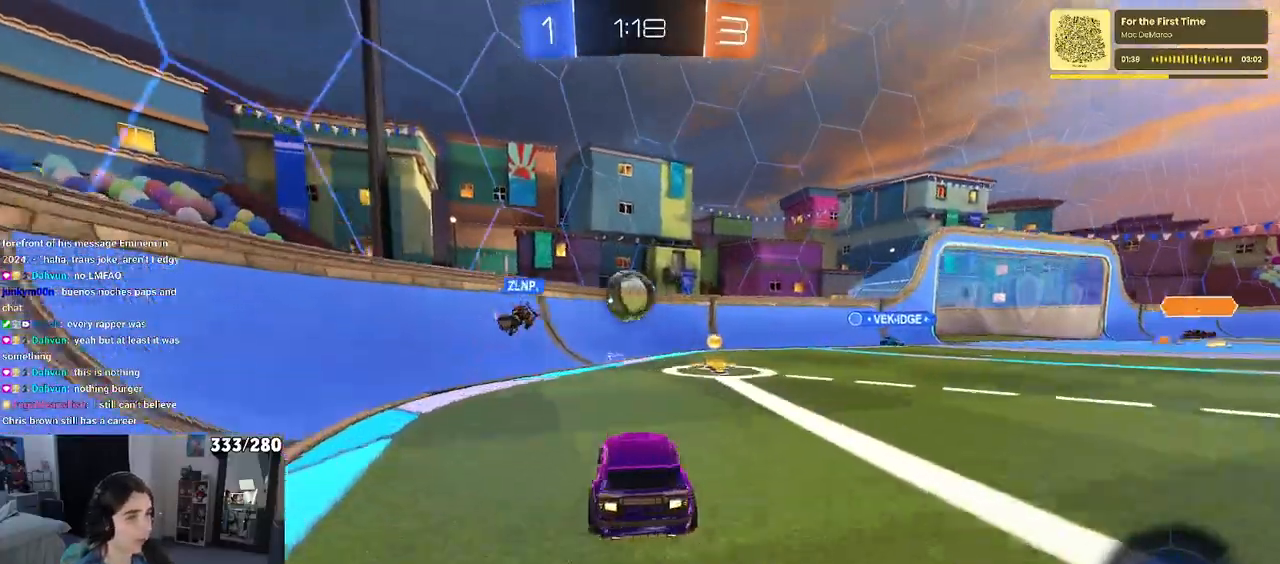
{"buttons": [], "left_stick": "left", "right_stick": "center", "events": [[167, "R1", "up"], [183, "left_stick", "center"], [317, "left_stick", "left"]]}
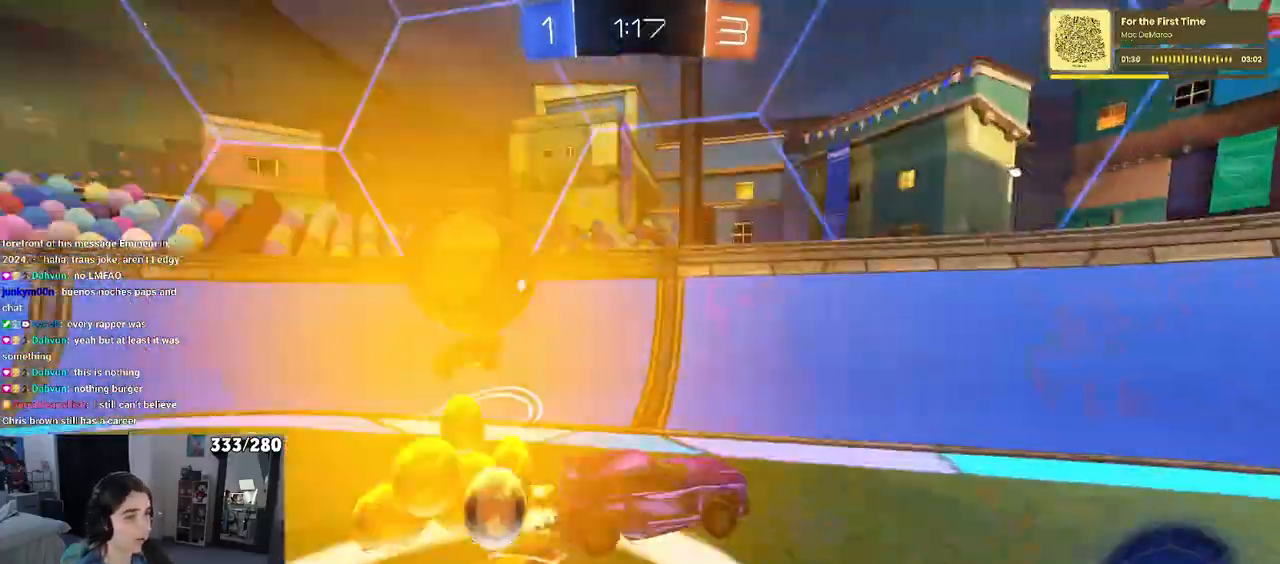
{"buttons": [], "left_stick": "right", "right_stick": "center", "events": [[100, "left_stick", "center"], [333, "left_stick", "right"]]}
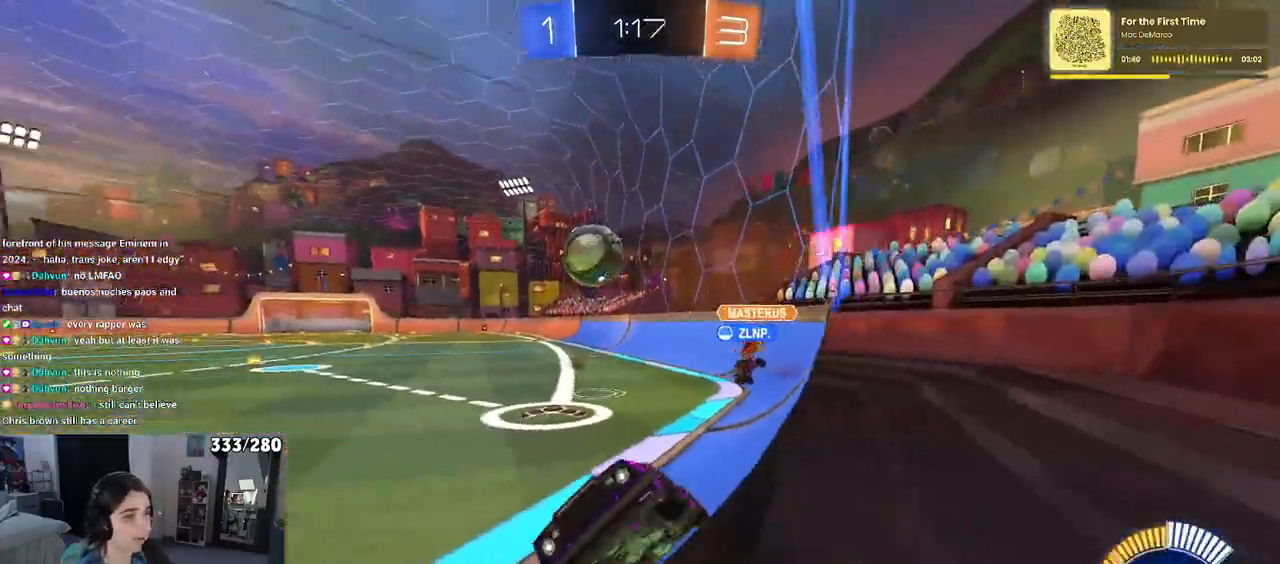
{"buttons": [], "left_stick": "right", "right_stick": "center", "events": []}
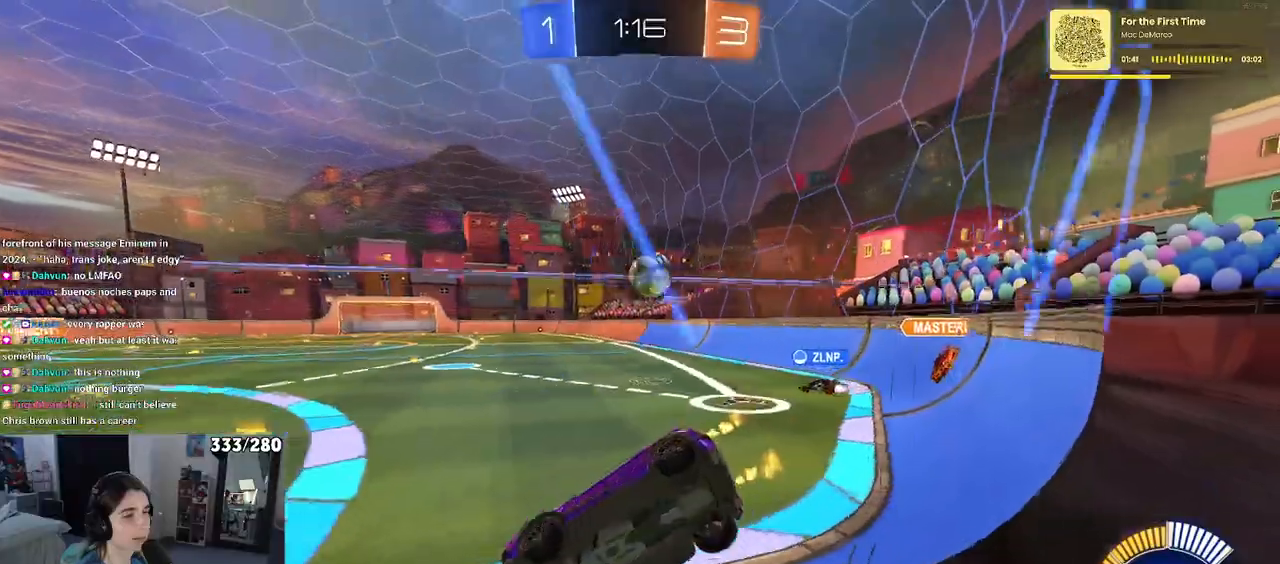
{"buttons": ["R1"], "left_stick": "center", "right_stick": "center", "events": [[50, "R1", "down"], [417, "left_stick", "center"]]}
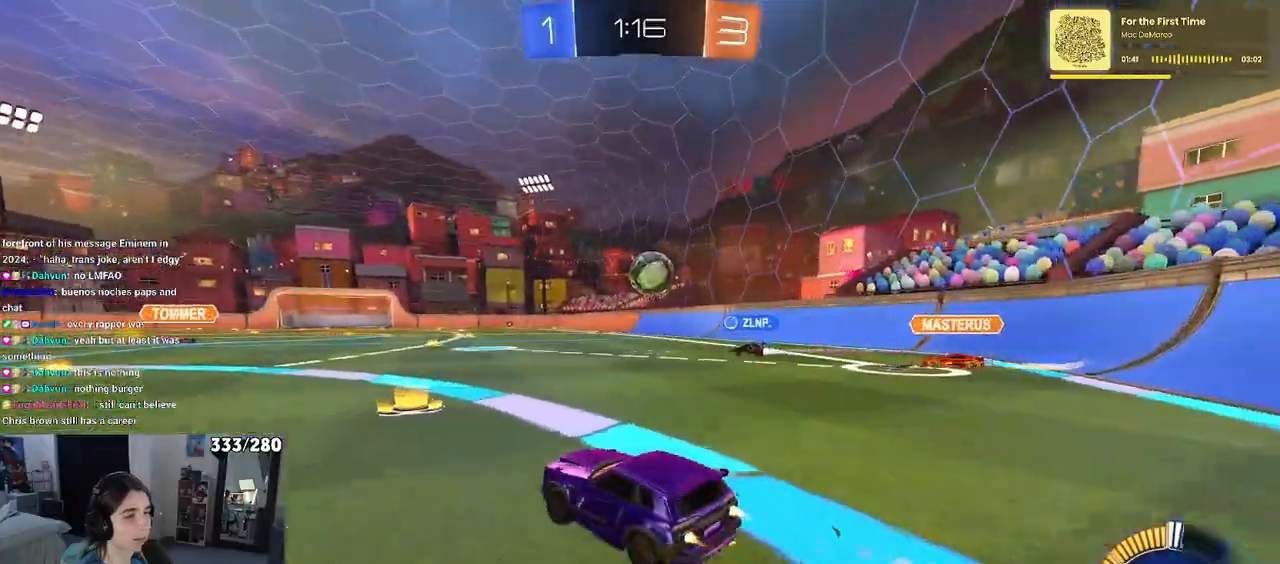
{"buttons": ["R1"], "left_stick": "center", "right_stick": "center", "events": [[283, "left_stick", "left"], [467, "left_stick", "center"]]}
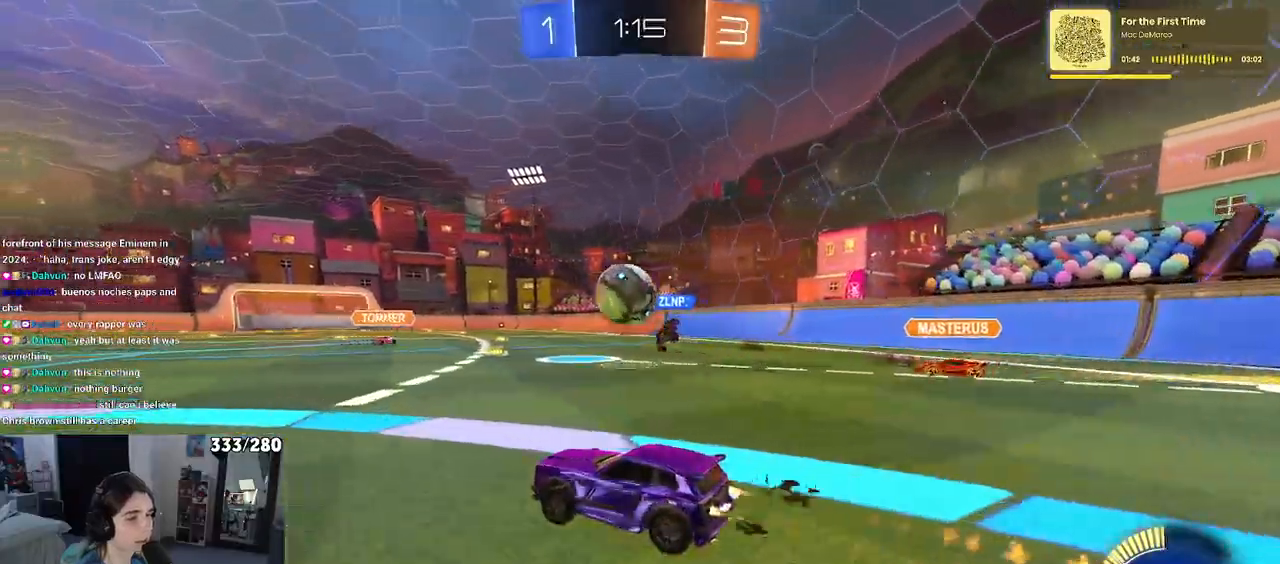
{"buttons": [], "left_stick": "center", "right_stick": "center", "events": [[167, "left_stick", "left"], [333, "left_stick", "center"], [417, "R1", "up"]]}
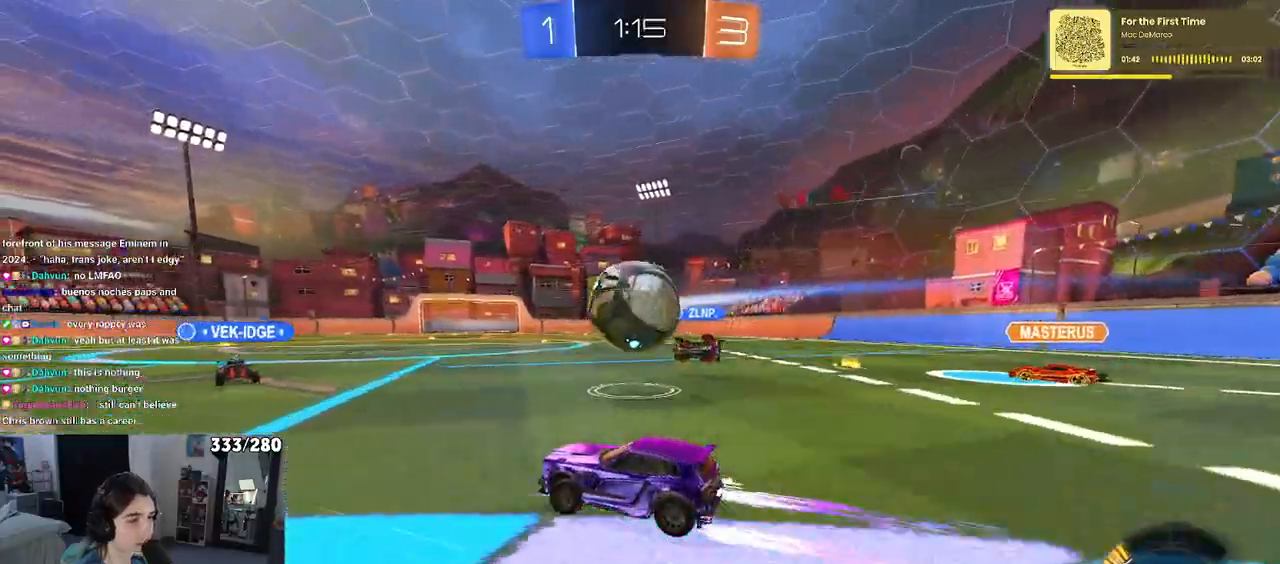
{"buttons": ["R1"], "left_stick": "left", "right_stick": "center", "events": [[83, "R1", "down"], [150, "left_stick", "right"], [483, "left_stick", "left"]]}
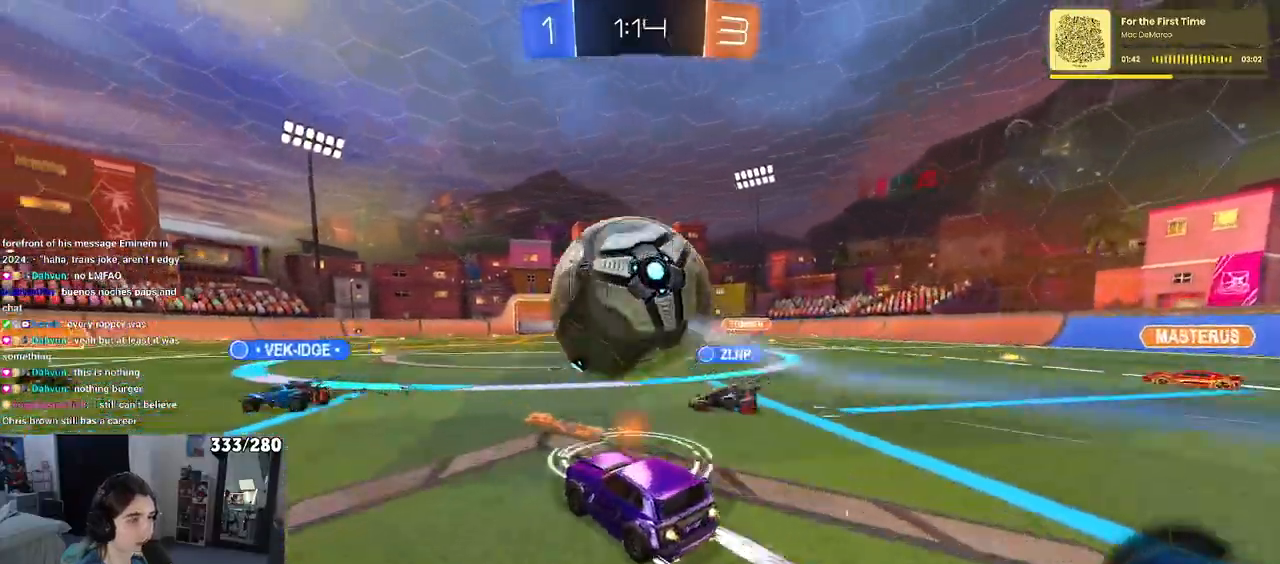
{"buttons": ["R1"], "left_stick": "center", "right_stick": "center", "events": [[233, "left_stick", "center"]]}
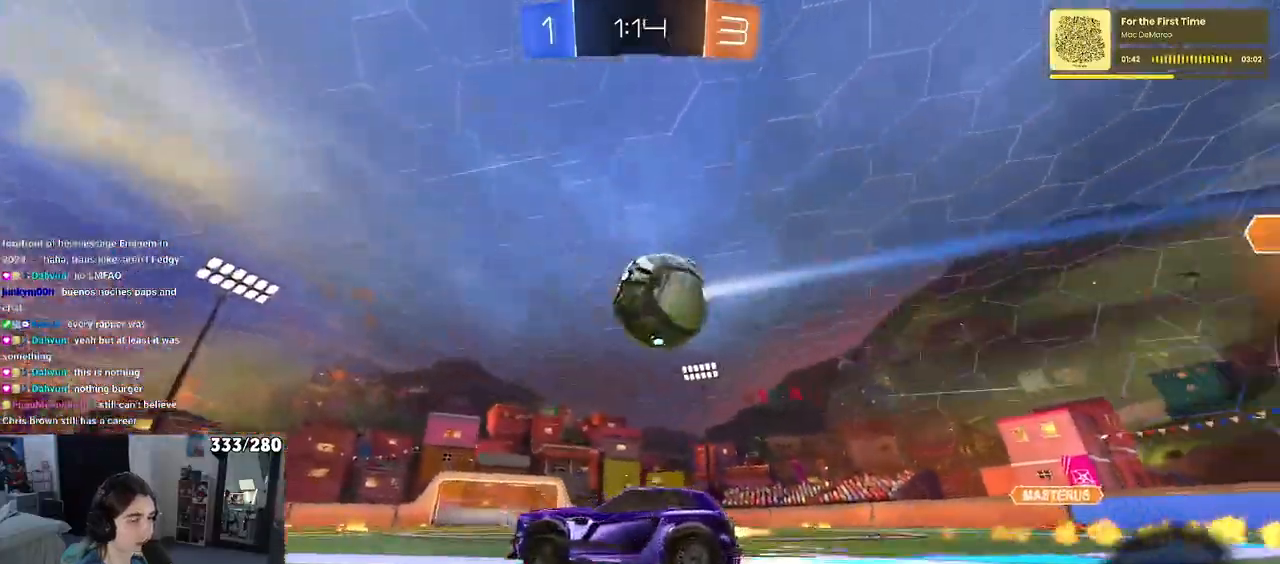
{"buttons": [], "left_stick": "center", "right_stick": "center", "events": [[117, "left_stick", "right"], [250, "left_stick", "center"], [267, "R1", "up"]]}
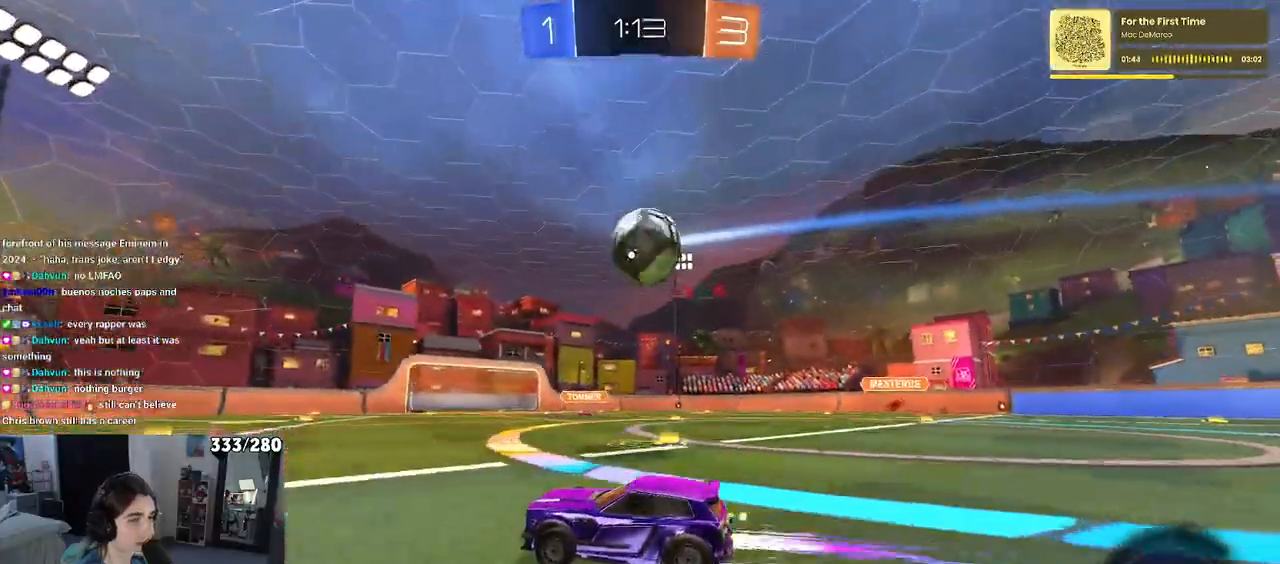
{"buttons": [], "left_stick": "center", "right_stick": "center", "events": [[150, "left_stick", "right"], [267, "left_stick", "center"]]}
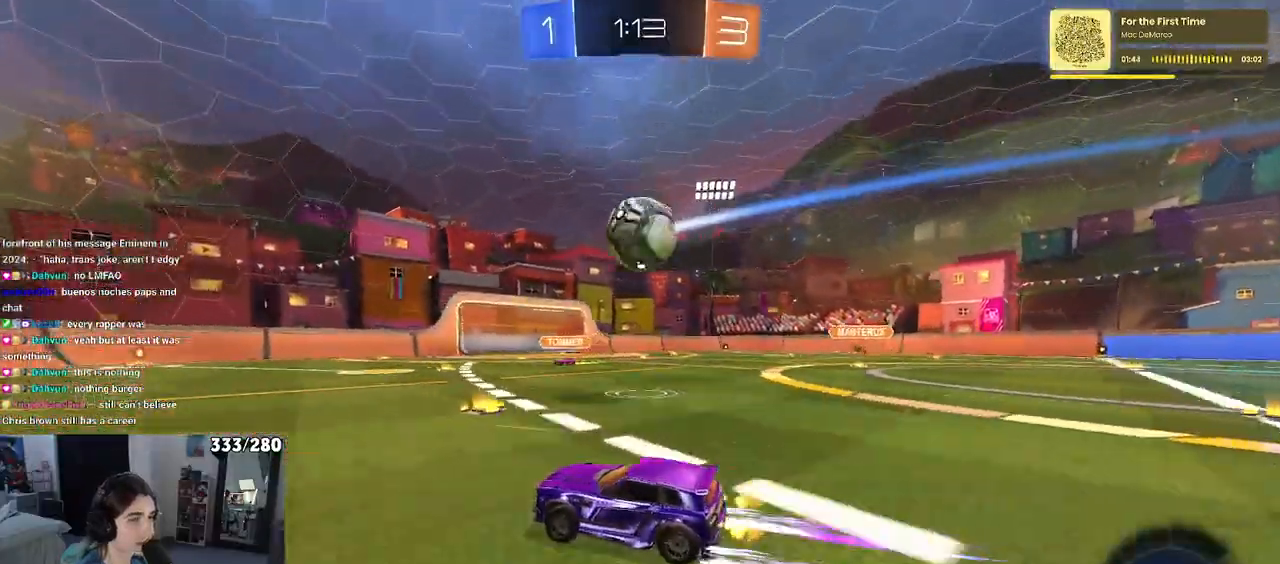
{"buttons": [], "left_stick": "down-right", "right_stick": "center", "events": [[133, "left_stick", "down-right"], [367, "CROSS", "down"], [500, "CROSS", "up"]]}
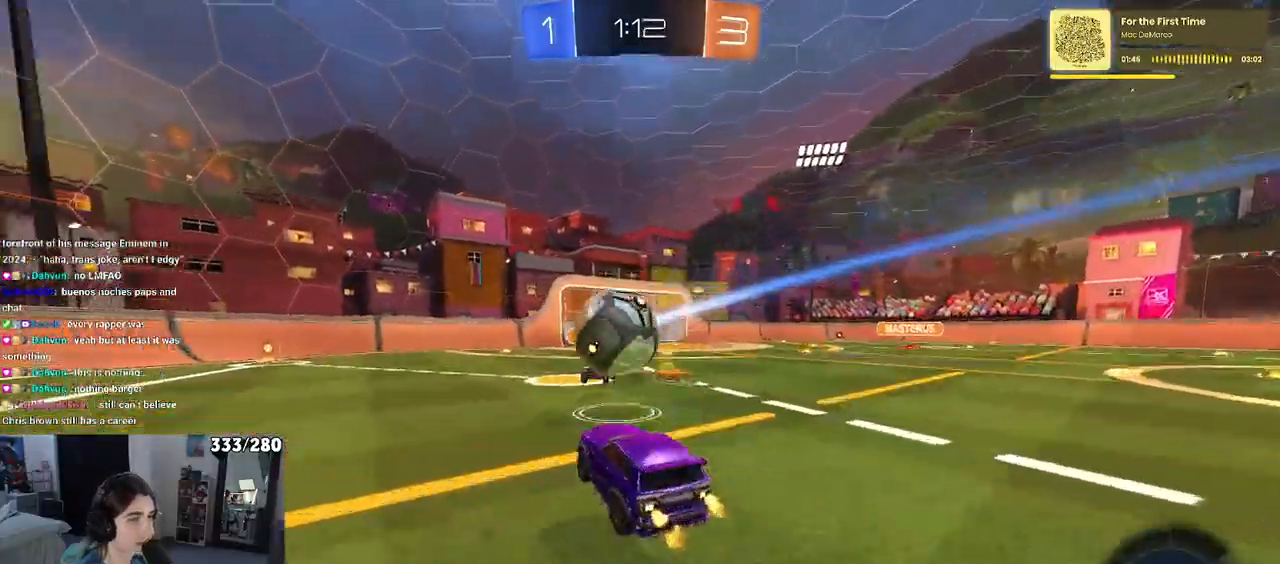
{"buttons": ["SQUARE", "R1"], "left_stick": "down", "right_stick": "center", "events": [[33, "left_stick", "center"], [83, "left_stick", "up-left"], [117, "CROSS", "down"], [267, "left_stick", "down"], [317, "CROSS", "up"], [317, "SQUARE", "down"], [433, "R1", "down"]]}
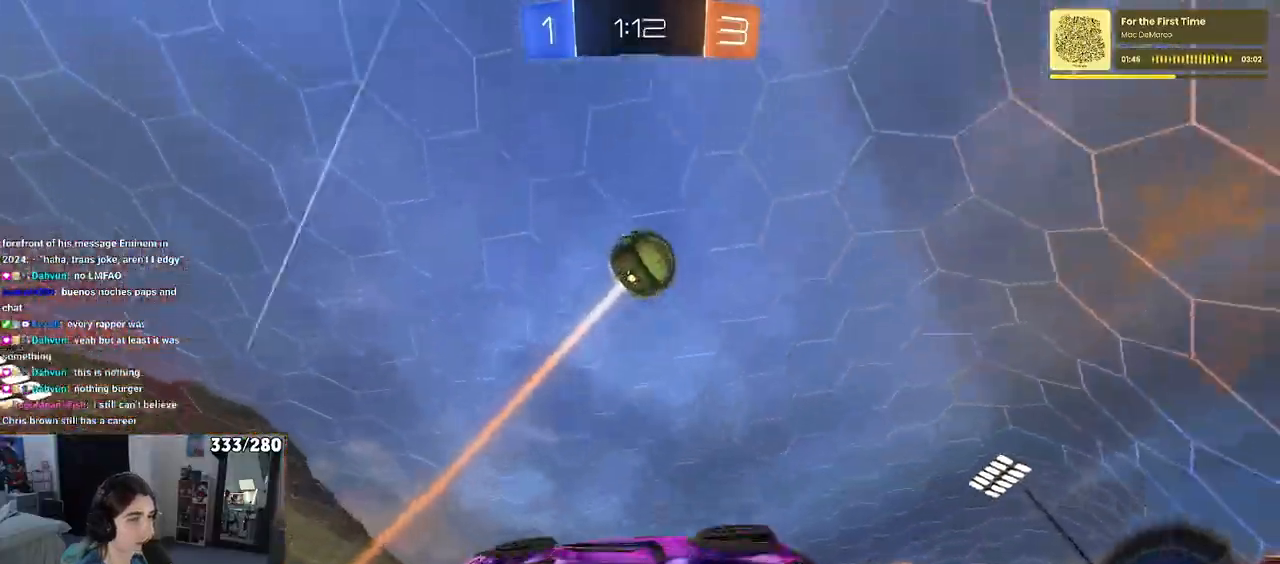
{"buttons": [], "left_stick": "center", "right_stick": "center", "events": [[117, "R1", "up"], [200, "left_stick", "down-left"], [300, "left_stick", "left"], [333, "SQUARE", "up"], [500, "left_stick", "center"]]}
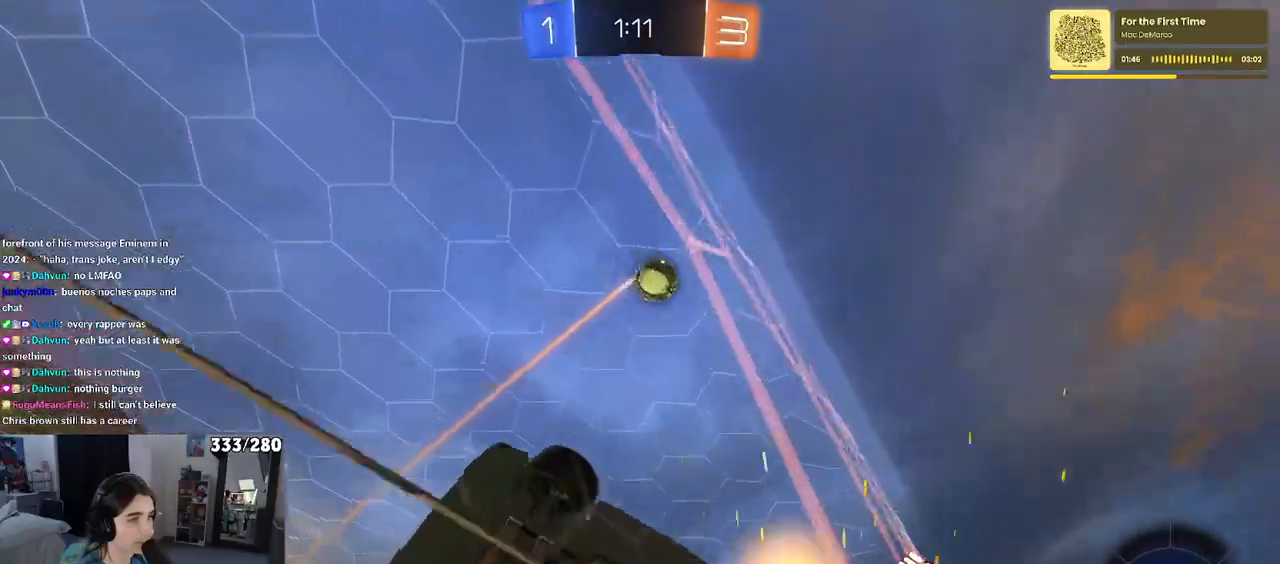
{"buttons": [], "left_stick": "right", "right_stick": "center", "events": [[333, "R3", "down"], [367, "left_stick", "right"], [433, "R3", "up"]]}
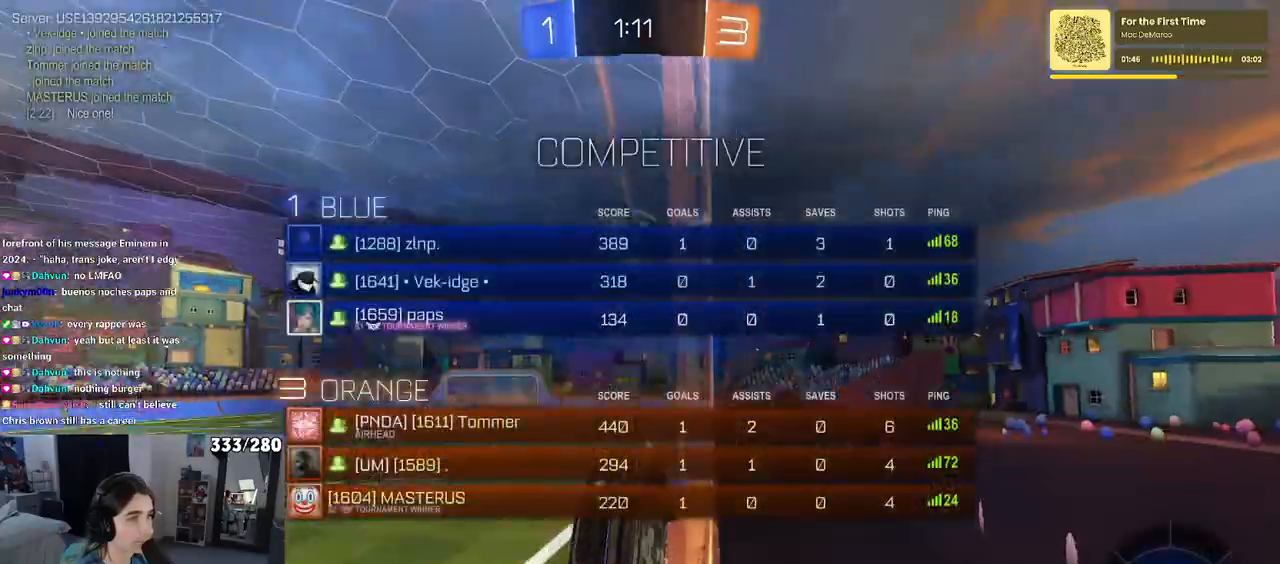
{"buttons": [], "left_stick": "center", "right_stick": "center", "events": [[333, "TRIANGLE", "down"], [450, "TRIANGLE", "up"], [500, "left_stick", "center"]]}
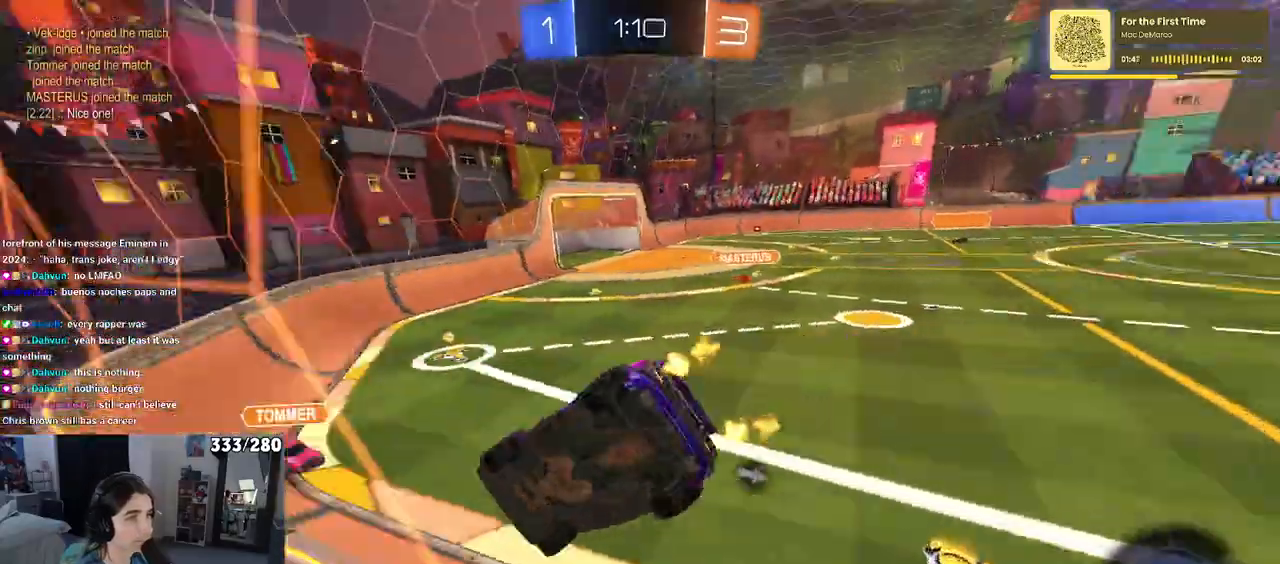
{"buttons": [], "left_stick": "up-left", "right_stick": "center", "events": [[33, "left_stick", "down-left"], [67, "CROSS", "down"], [267, "SQUARE", "down"], [283, "CROSS", "up"], [450, "left_stick", "up-left"], [467, "SQUARE", "up"]]}
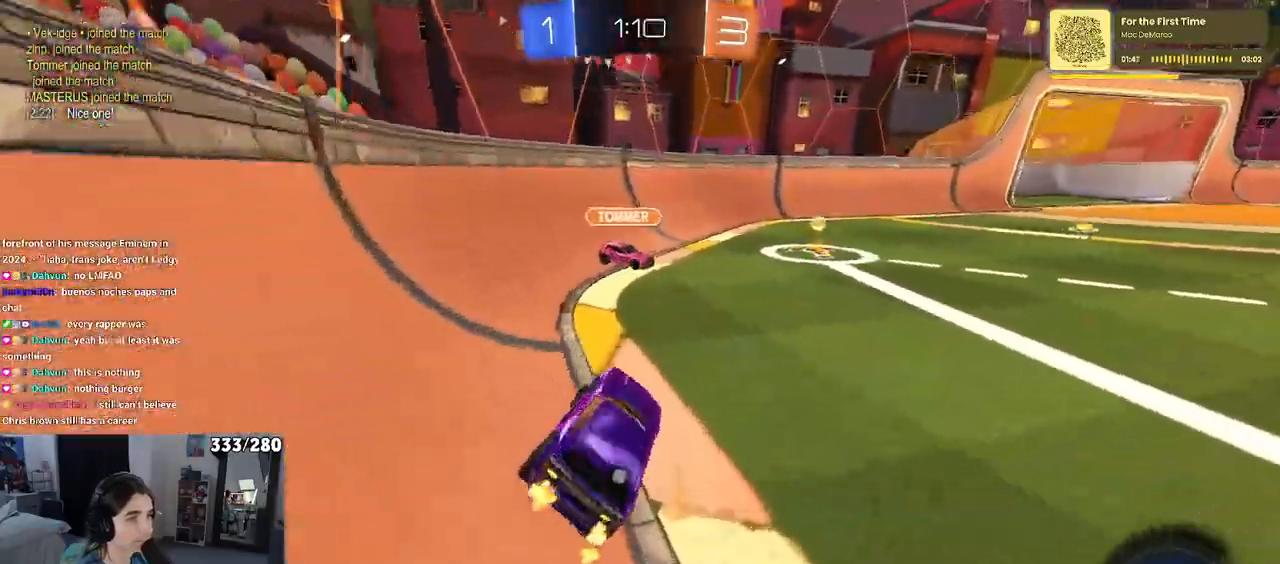
{"buttons": ["CROSS", "R1"], "left_stick": "up-left", "right_stick": "center", "events": [[17, "R1", "down"], [33, "CROSS", "down"], [67, "left_stick", "up-right"], [233, "left_stick", "center"], [367, "CROSS", "up"], [483, "CROSS", "down"], [500, "left_stick", "up-left"]]}
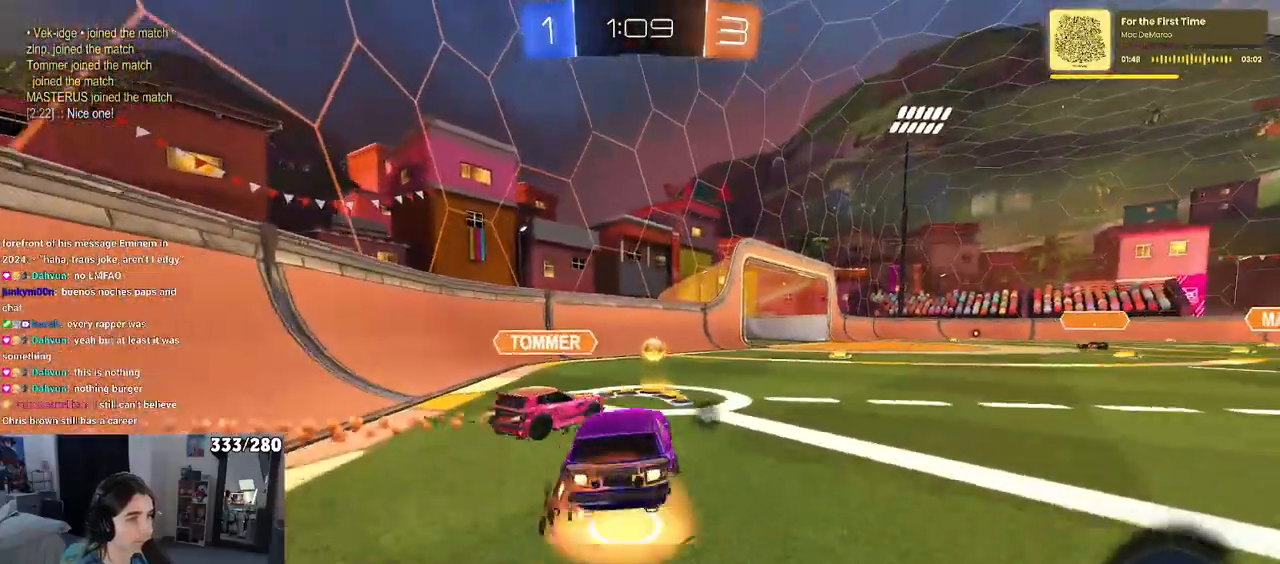
{"buttons": ["SQUARE"], "left_stick": "down-left", "right_stick": "center", "events": [[67, "CROSS", "up"], [83, "left_stick", "up"], [117, "CROSS", "down"], [150, "SQUARE", "down"], [200, "CROSS", "up"], [200, "left_stick", "down"], [400, "left_stick", "down-left"], [500, "R1", "up"]]}